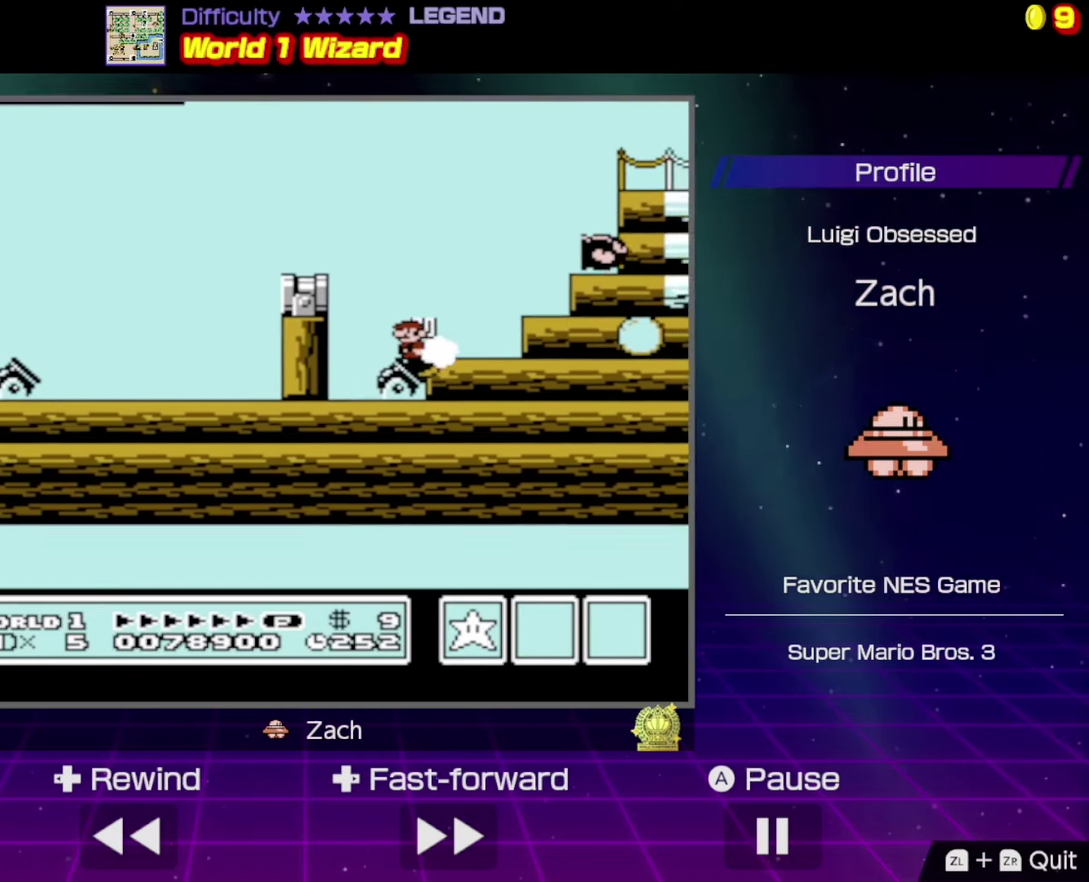
Gameplay with a controller (Nintendo layout); each line is a JSON object with the inputs held at the frame after it. "events" lists button and stick changes between this image and that frame as [ms after this image, input, new state], when the widget could be followed in between. Not read: L3 R3.
{"buttons": ["B"], "events": [[33, "DPAD_LEFT", "up"], [300, "DPAD_RIGHT", "down"], [433, "DPAD_RIGHT", "up"]]}
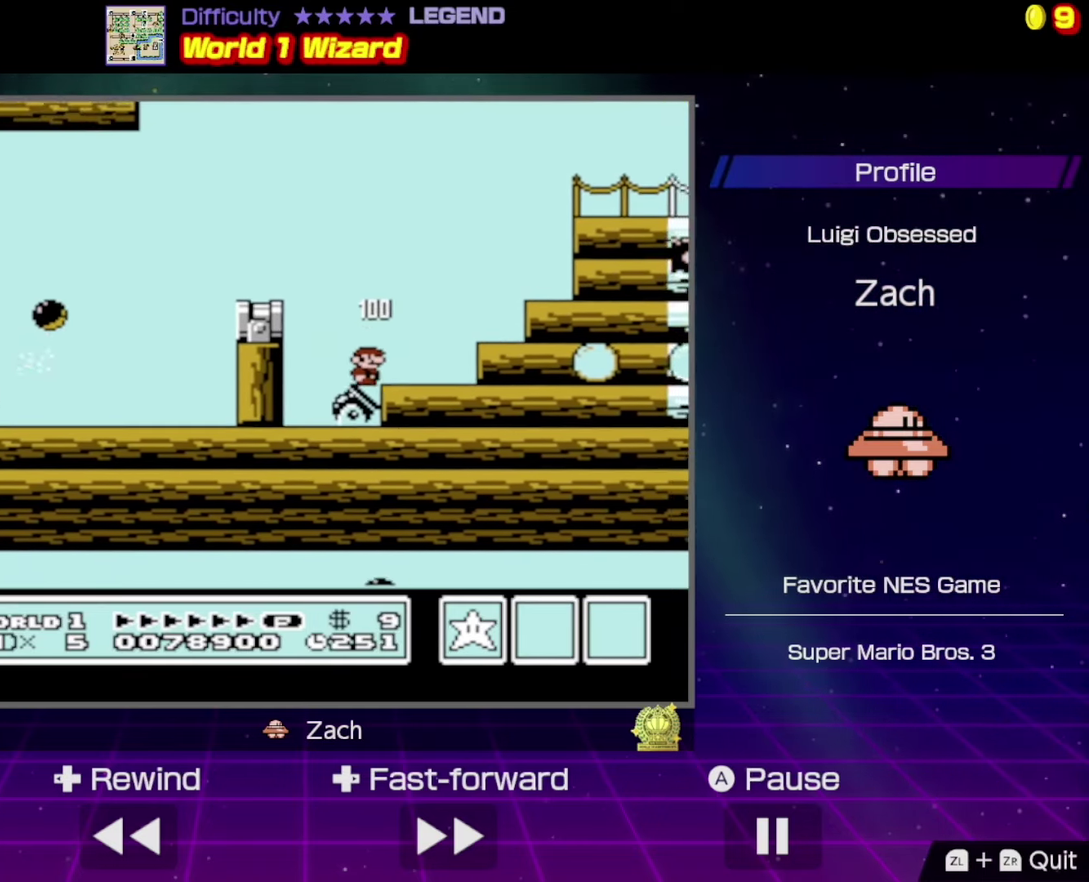
{"buttons": ["A", "B", "DPAD_RIGHT"], "events": [[133, "DPAD_RIGHT", "down"], [467, "A", "down"]]}
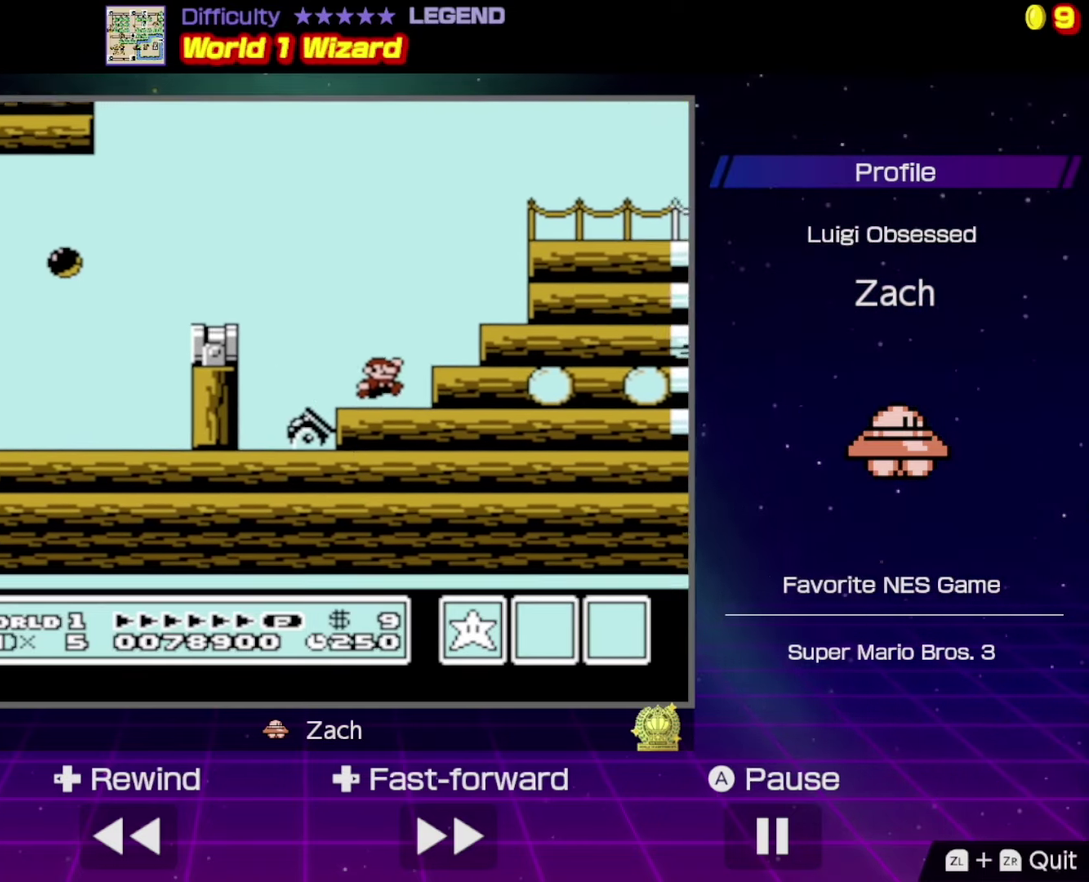
{"buttons": ["B", "DPAD_RIGHT"], "events": [[367, "A", "up"]]}
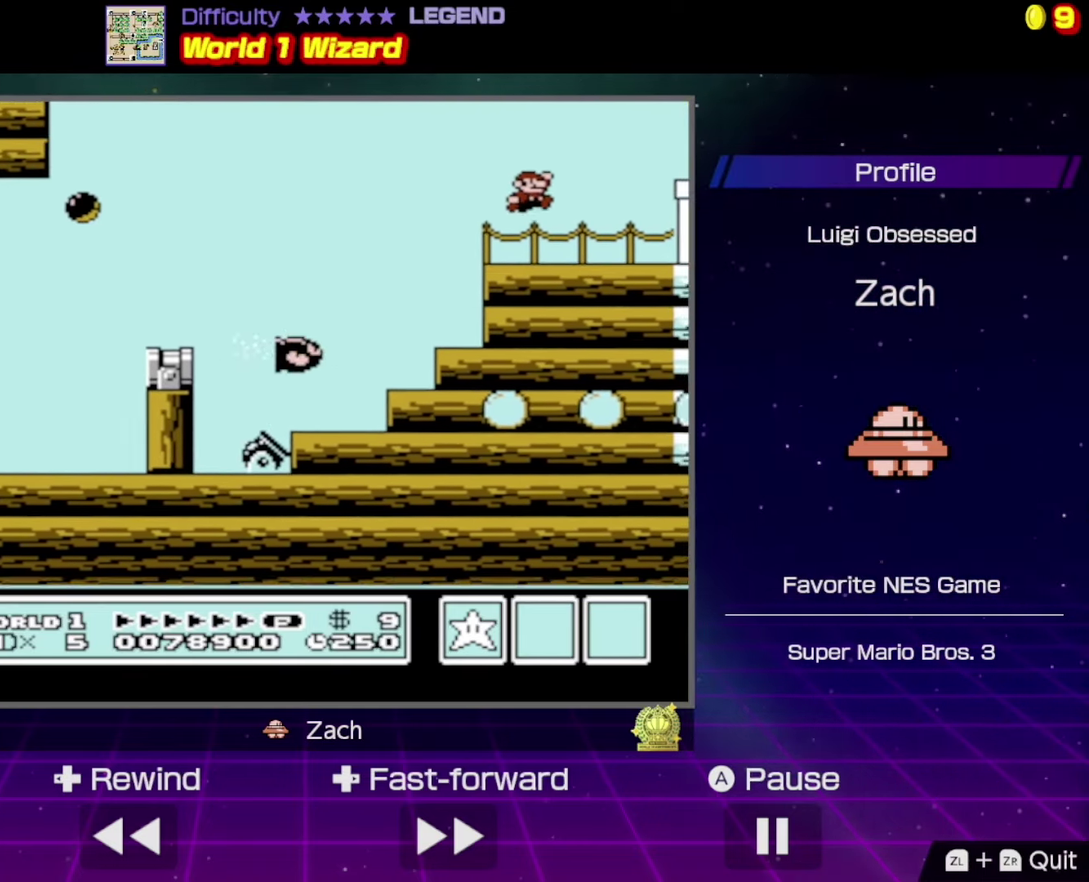
{"buttons": ["B", "DPAD_RIGHT"], "events": [[333, "A", "down"], [467, "A", "up"]]}
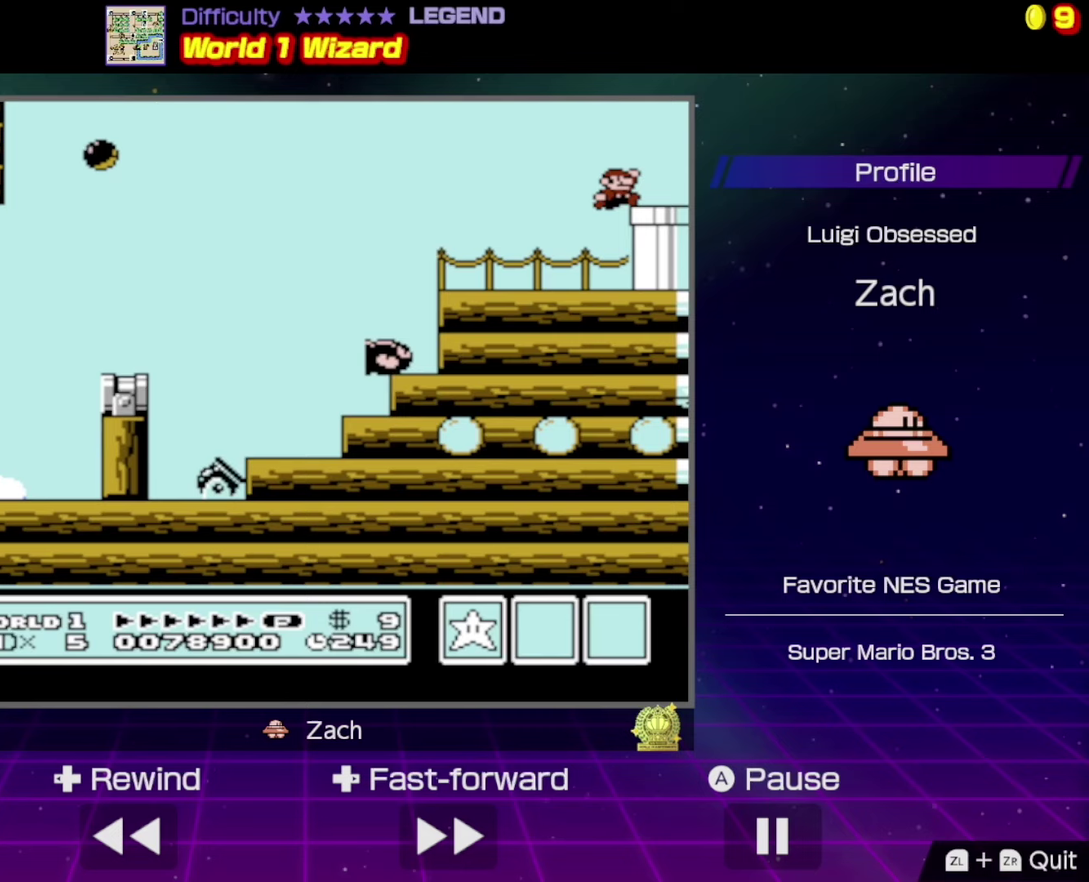
{"buttons": ["B", "DPAD_DOWN"], "events": [[367, "DPAD_DOWN", "down"], [500, "DPAD_RIGHT", "up"]]}
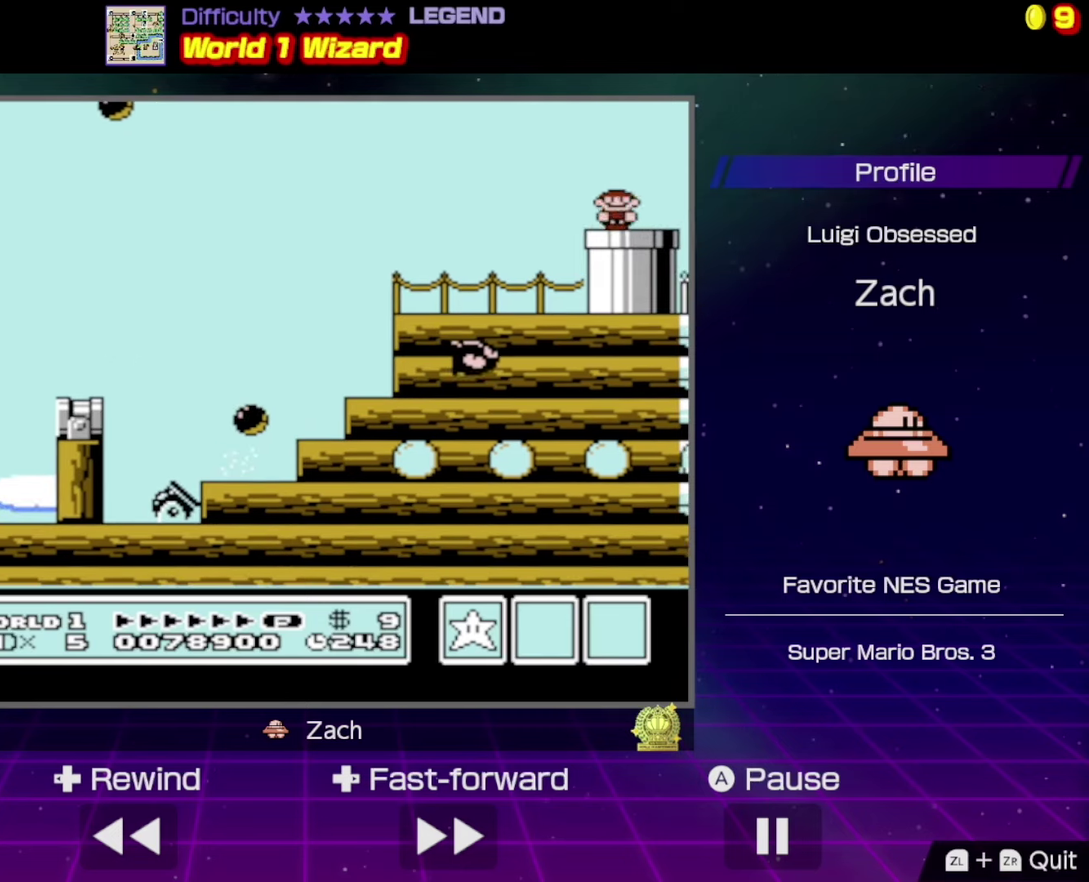
{"buttons": ["B", "DPAD_RIGHT"], "events": [[233, "DPAD_RIGHT", "down"], [333, "DPAD_DOWN", "up"]]}
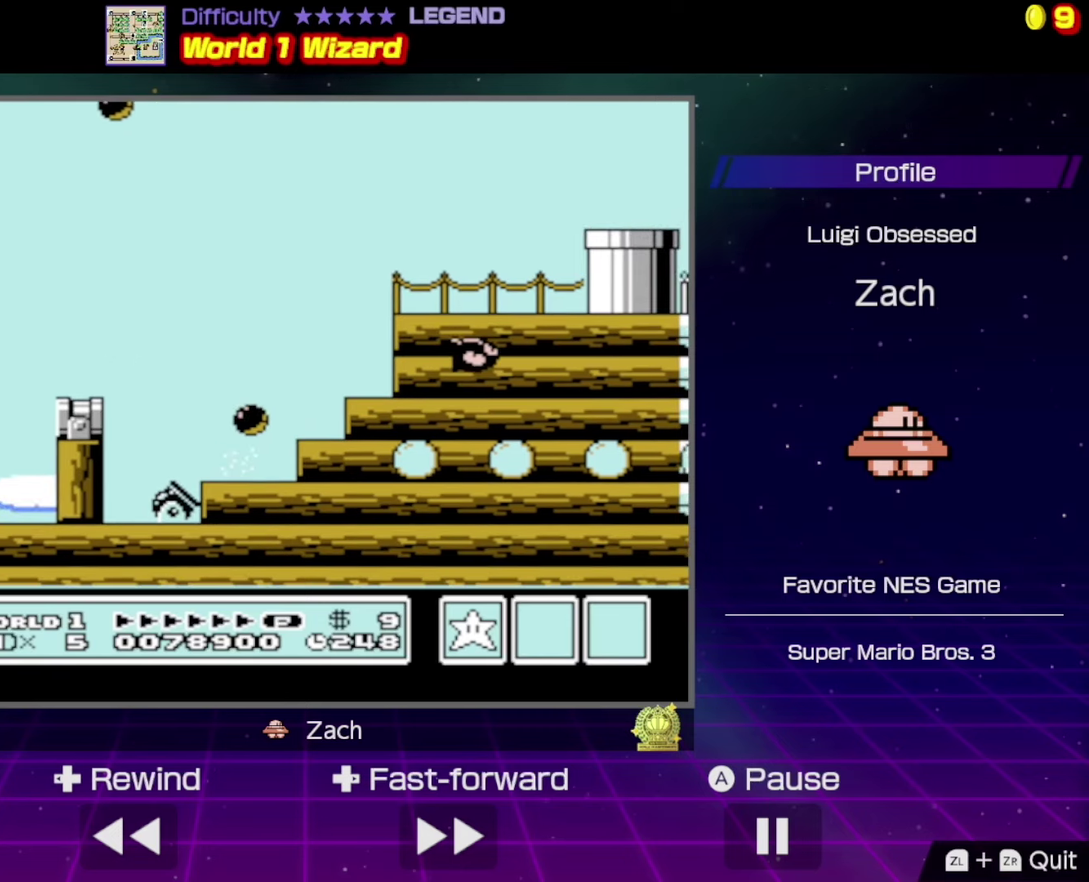
{"buttons": ["B", "DPAD_RIGHT"], "events": []}
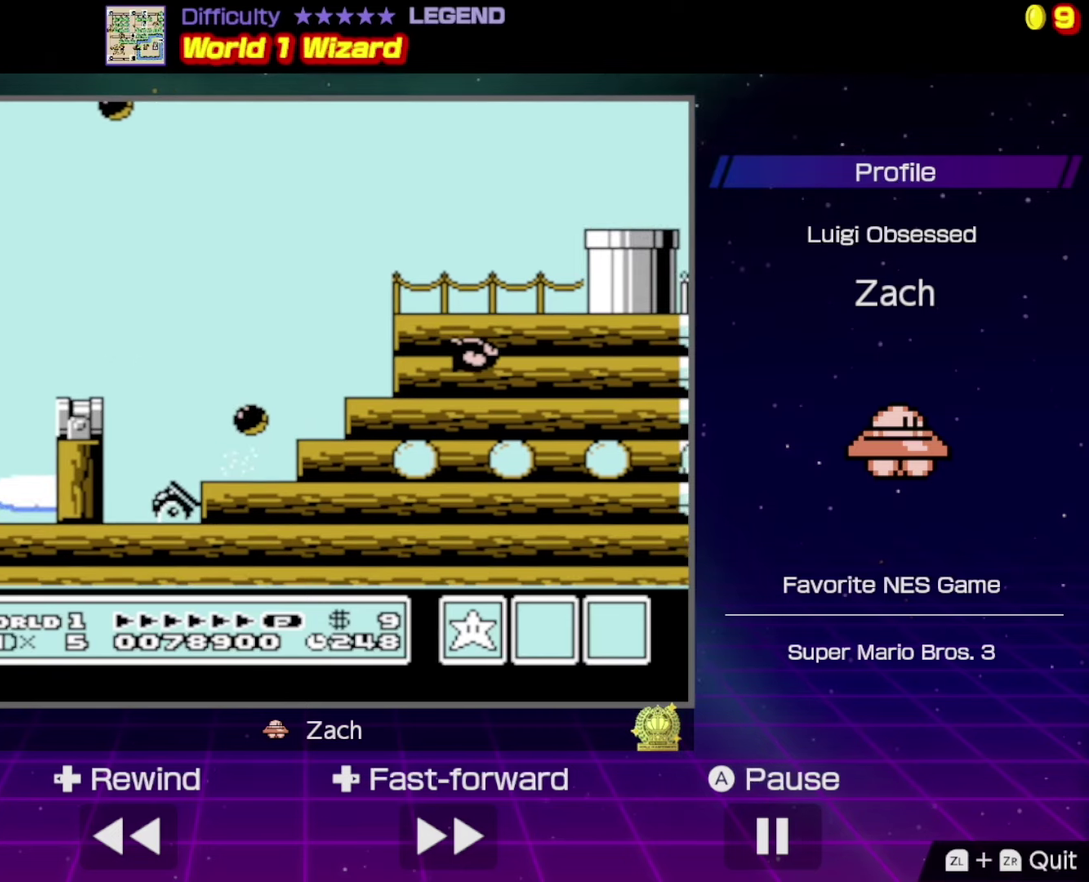
{"buttons": ["B", "DPAD_RIGHT"], "events": []}
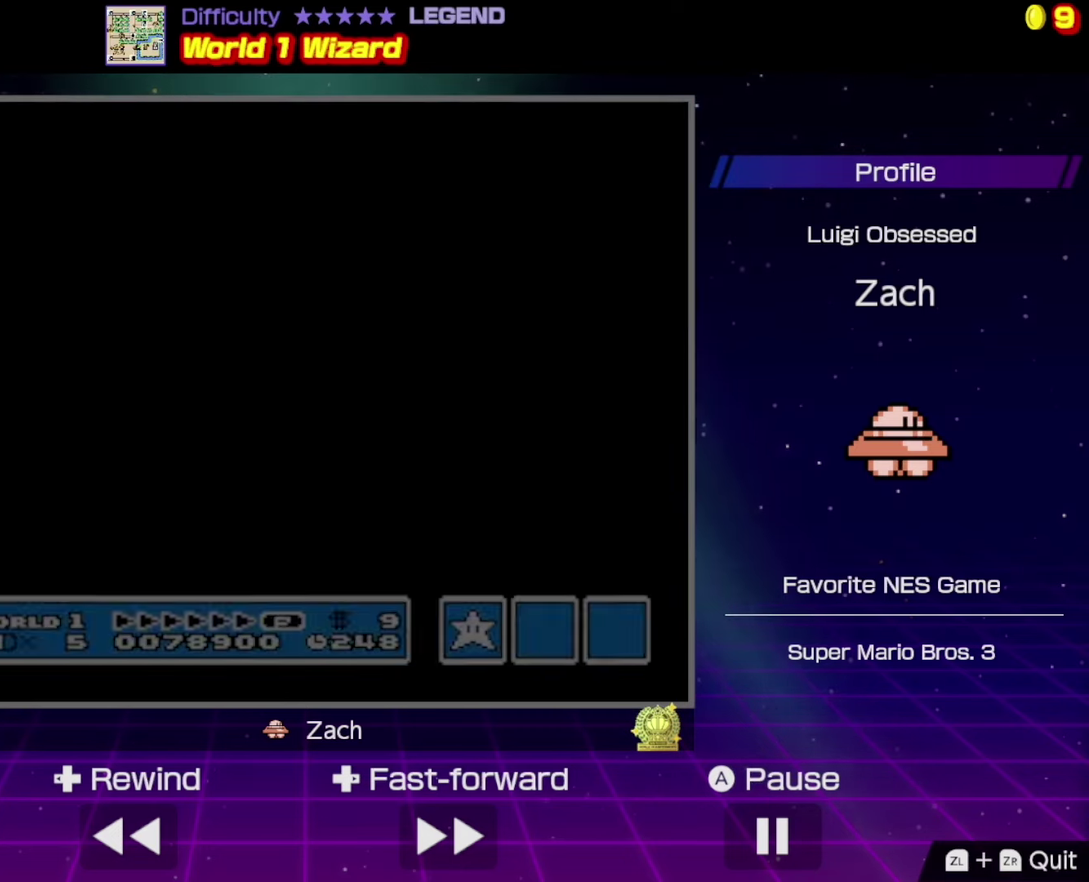
{"buttons": ["B"], "events": [[33, "DPAD_RIGHT", "up"]]}
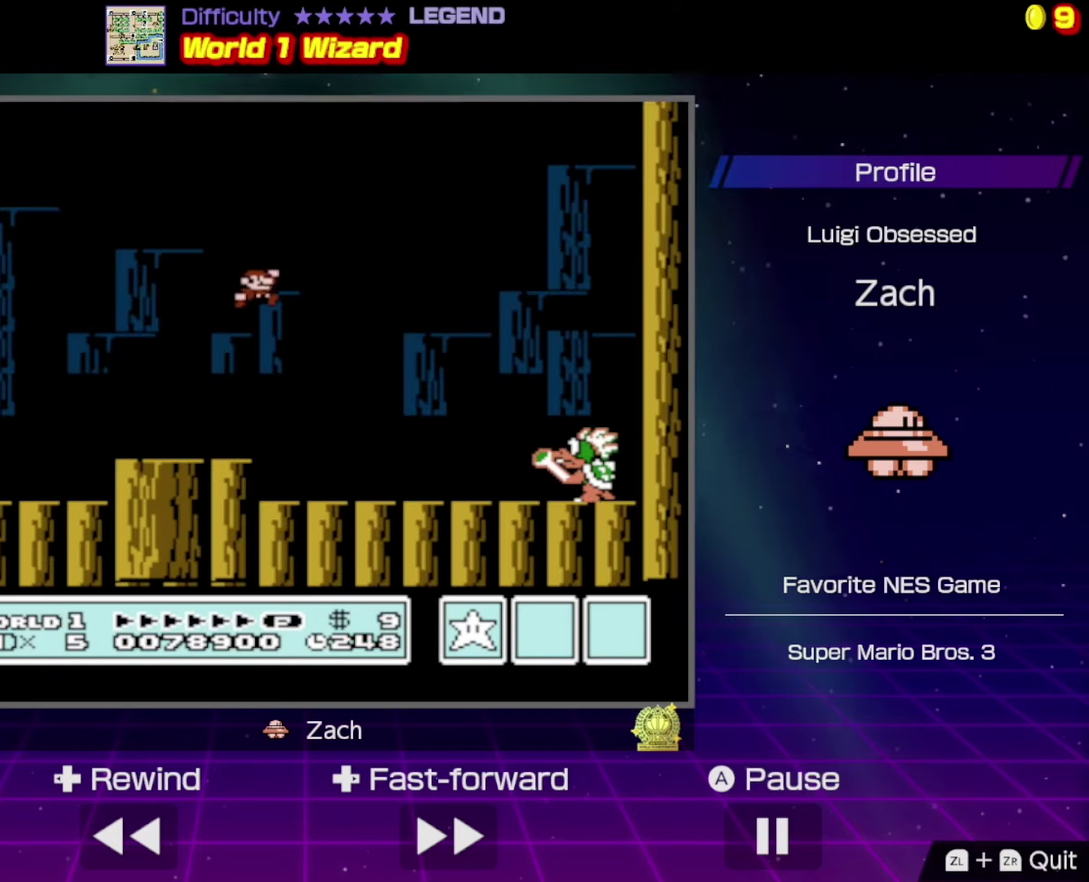
{"buttons": ["B"], "events": []}
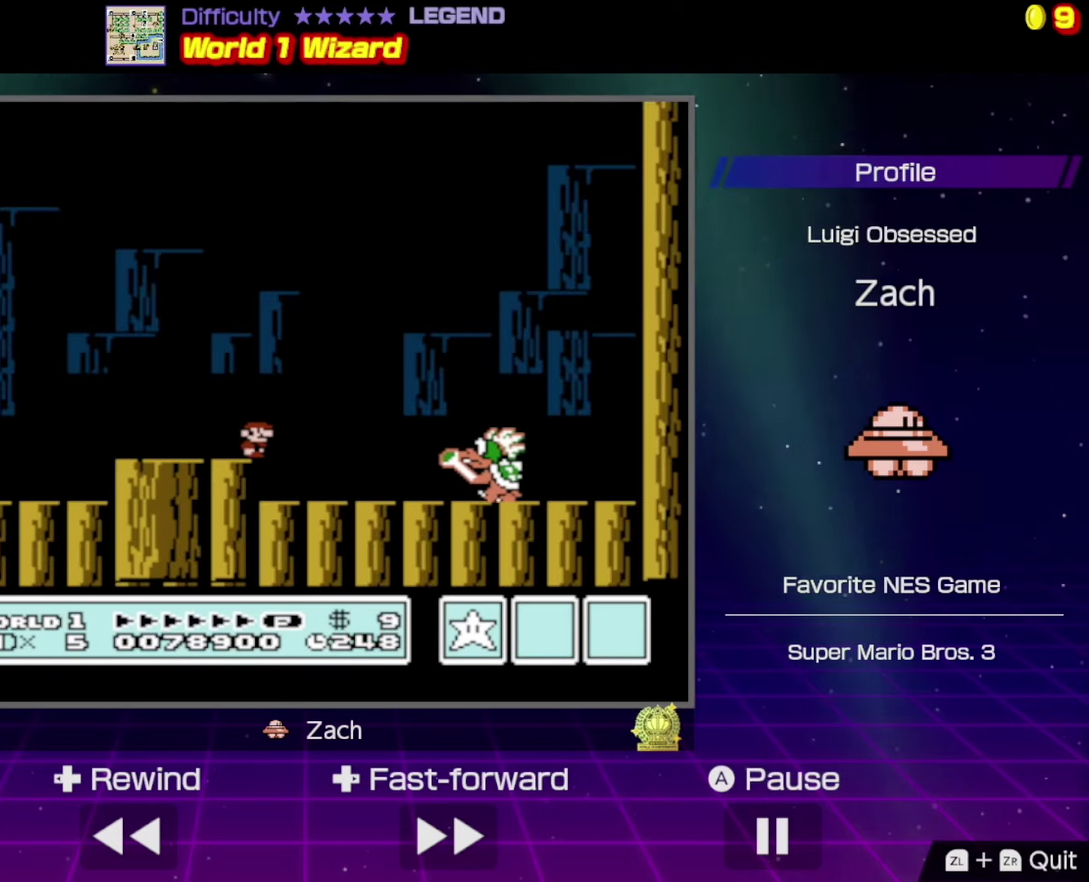
{"buttons": ["B"], "events": [[33, "A", "down"], [33, "DPAD_RIGHT", "down"], [300, "A", "up"], [467, "DPAD_RIGHT", "up"]]}
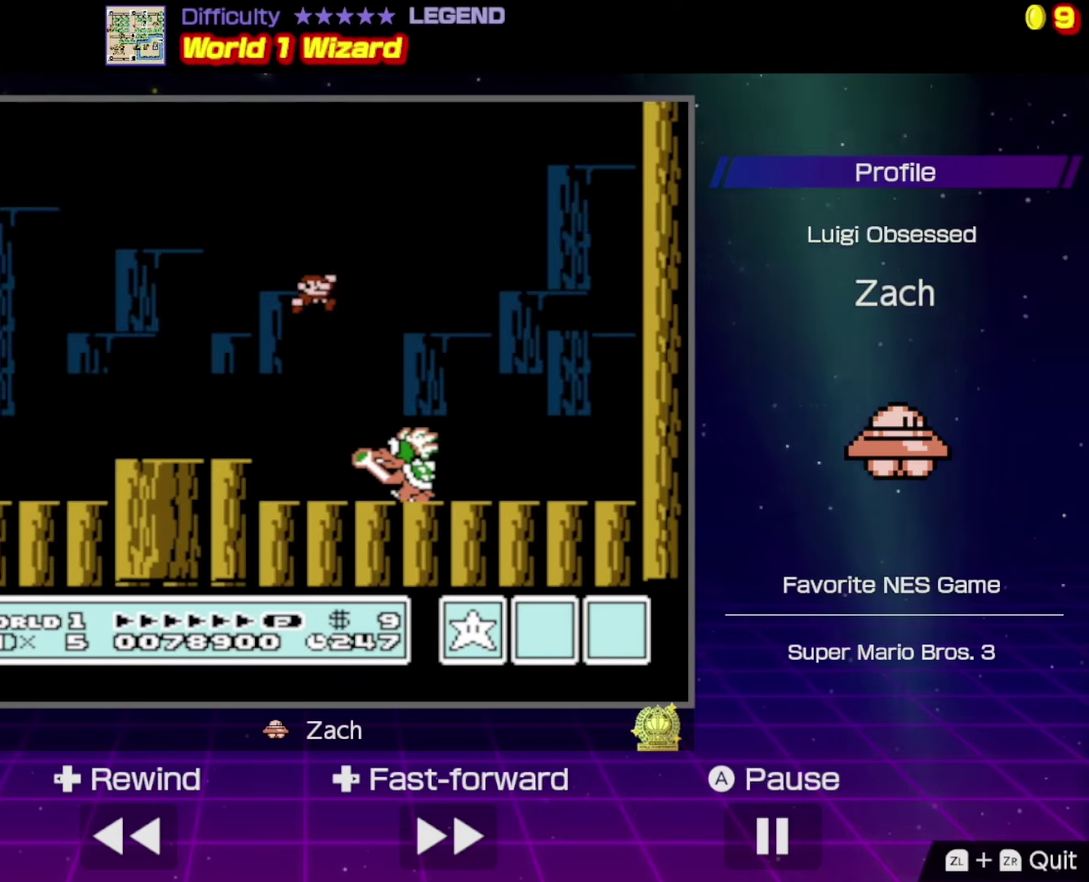
{"buttons": ["A", "B", "DPAD_LEFT"], "events": [[100, "DPAD_LEFT", "down"], [133, "A", "down"]]}
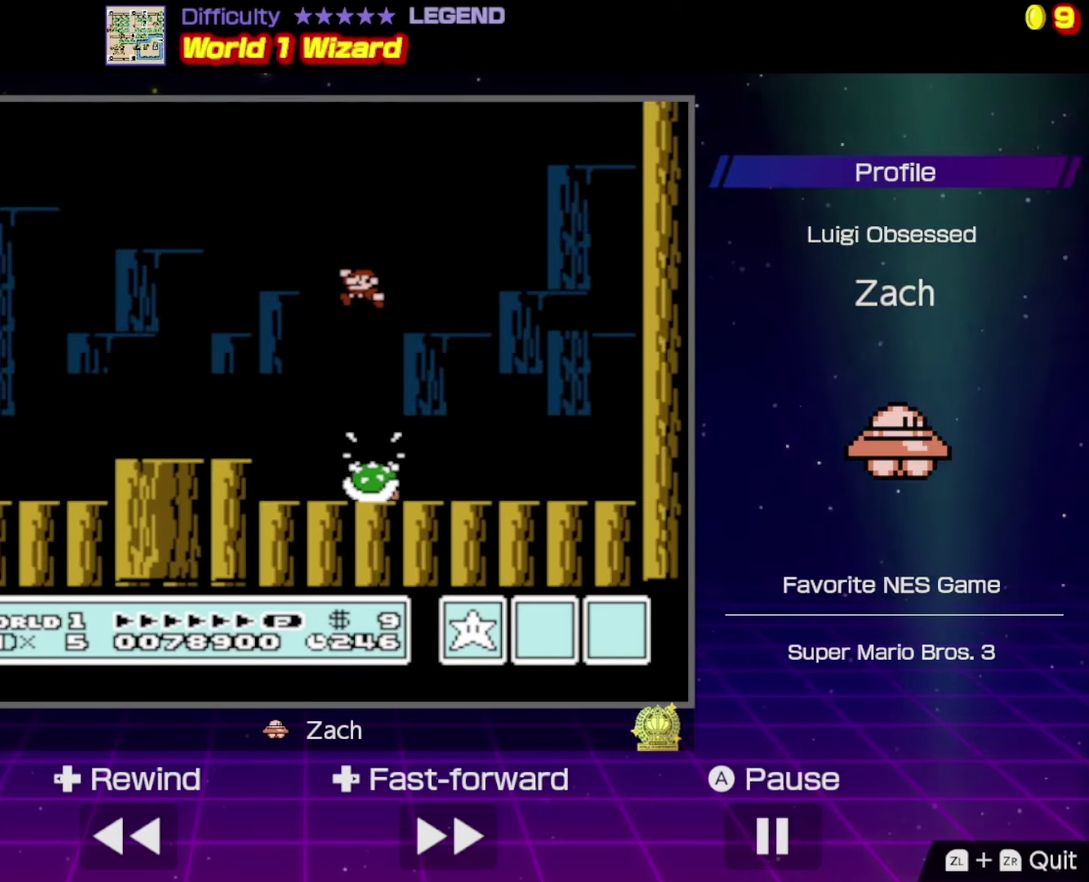
{"buttons": ["B"], "events": [[300, "A", "up"], [400, "DPAD_LEFT", "up"]]}
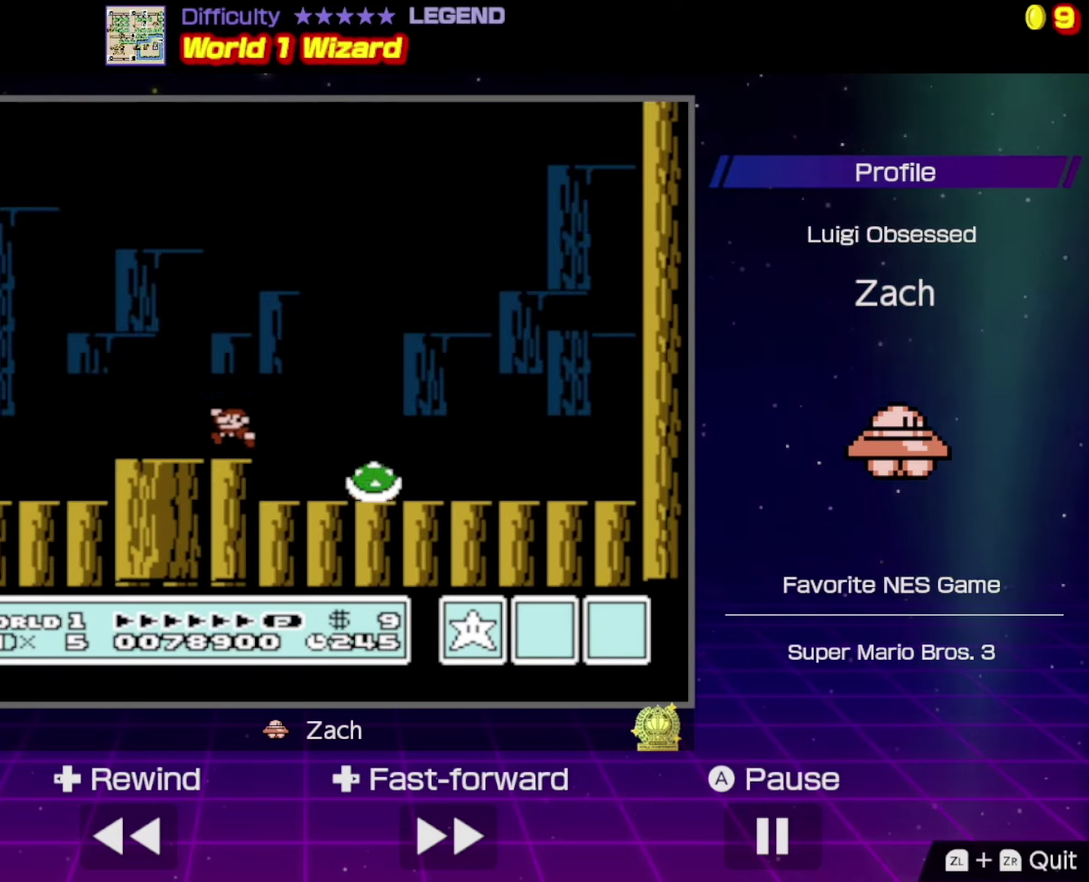
{"buttons": ["B"], "events": [[167, "DPAD_RIGHT", "down"], [333, "DPAD_RIGHT", "up"]]}
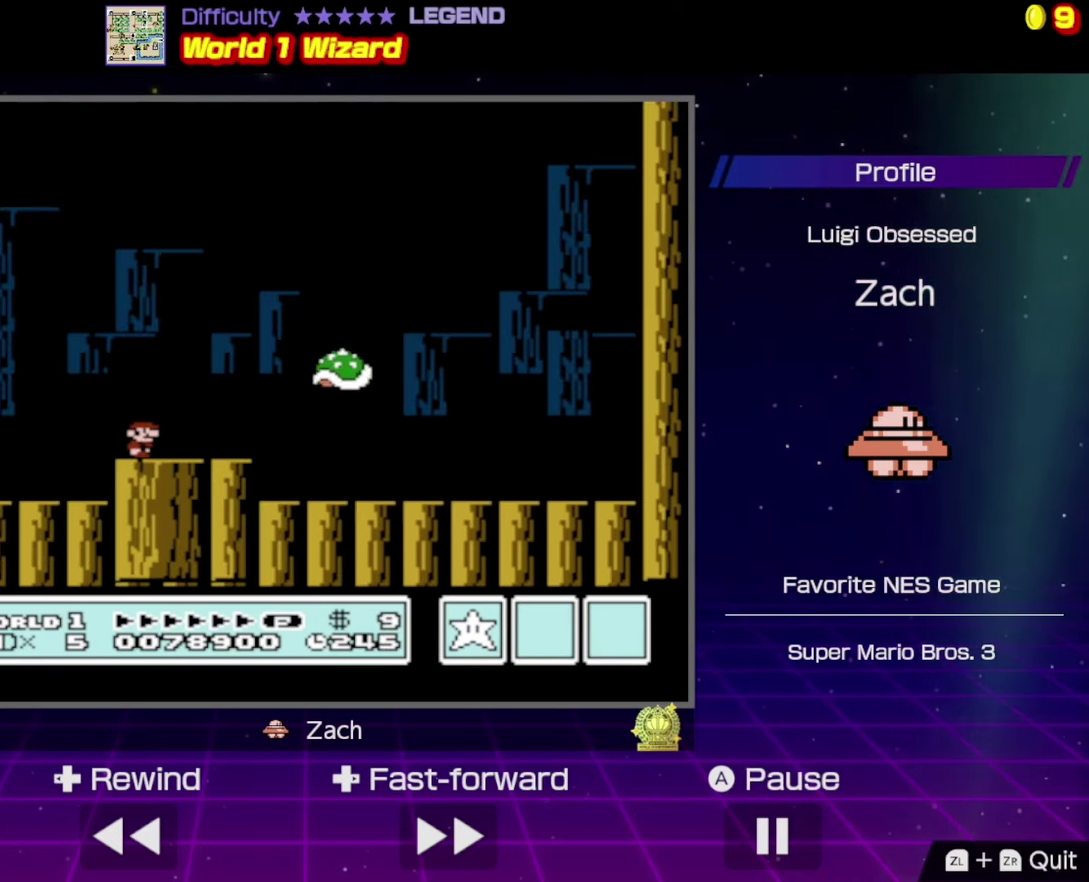
{"buttons": ["A", "B"], "events": [[133, "DPAD_LEFT", "down"], [300, "DPAD_LEFT", "up"], [367, "A", "down"]]}
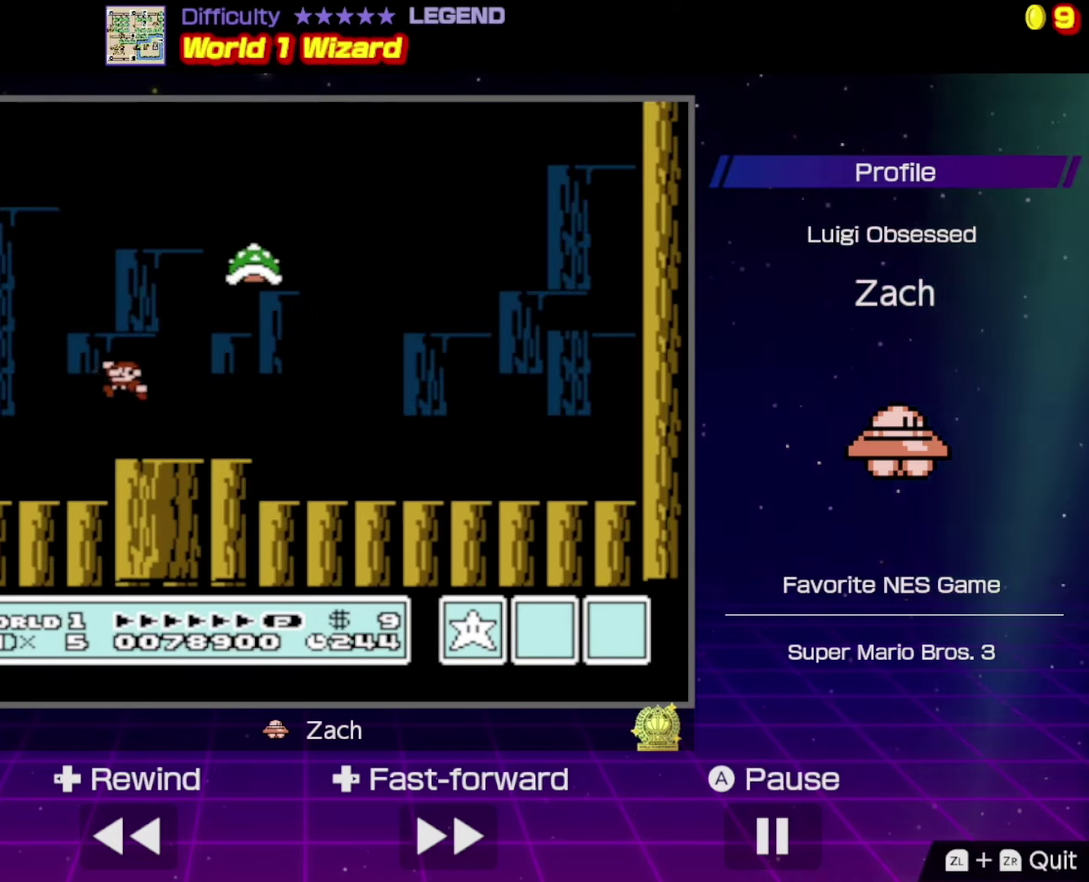
{"buttons": ["B", "DPAD_RIGHT"], "events": [[133, "DPAD_RIGHT", "down"], [200, "A", "up"], [333, "DPAD_RIGHT", "up"], [433, "DPAD_RIGHT", "down"]]}
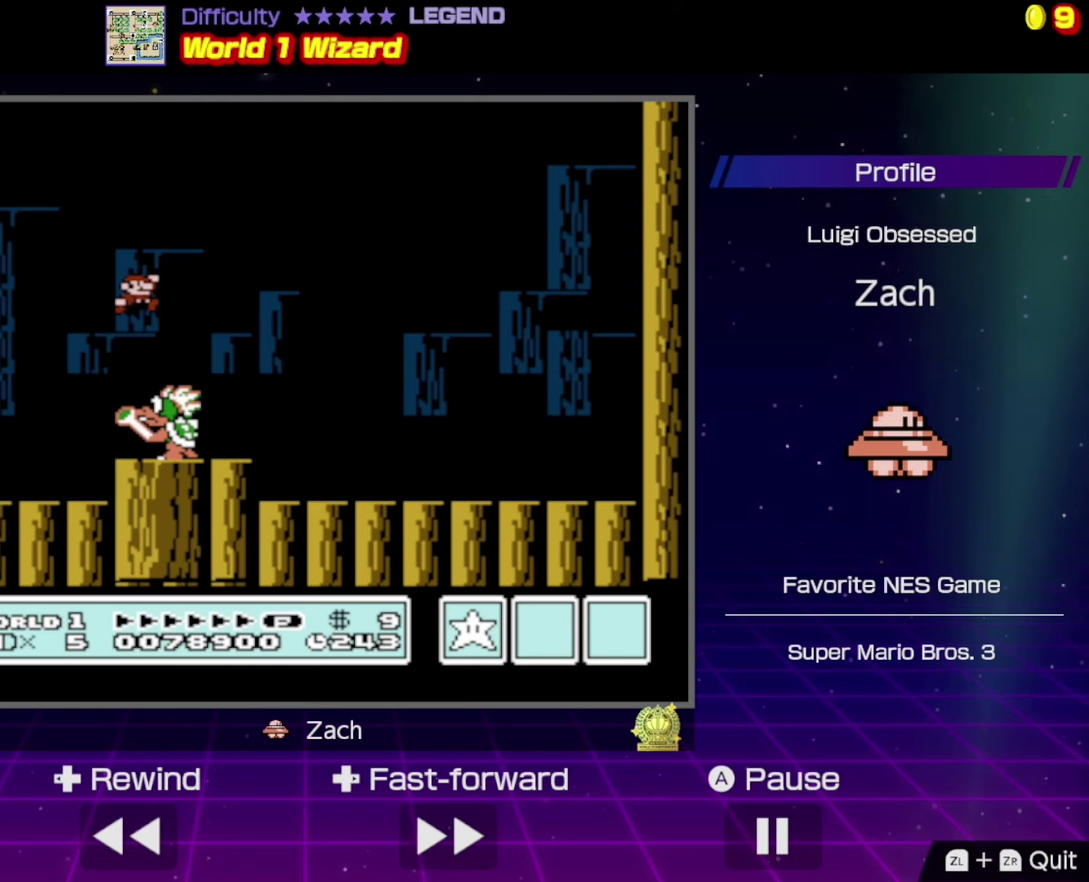
{"buttons": ["B", "DPAD_RIGHT"], "events": [[67, "DPAD_RIGHT", "up"], [100, "A", "down"], [200, "DPAD_RIGHT", "down"], [400, "A", "up"]]}
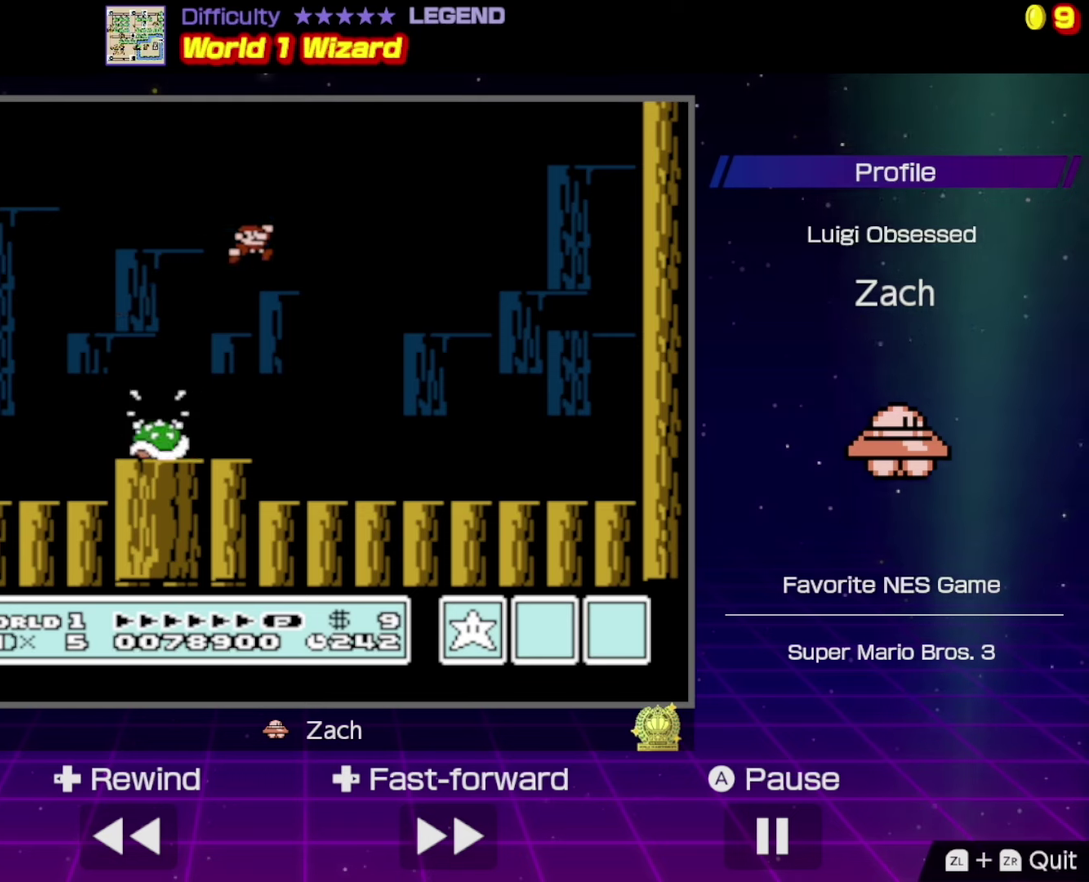
{"buttons": ["B"], "events": [[33, "DPAD_RIGHT", "up"], [333, "DPAD_RIGHT", "down"], [500, "DPAD_RIGHT", "up"]]}
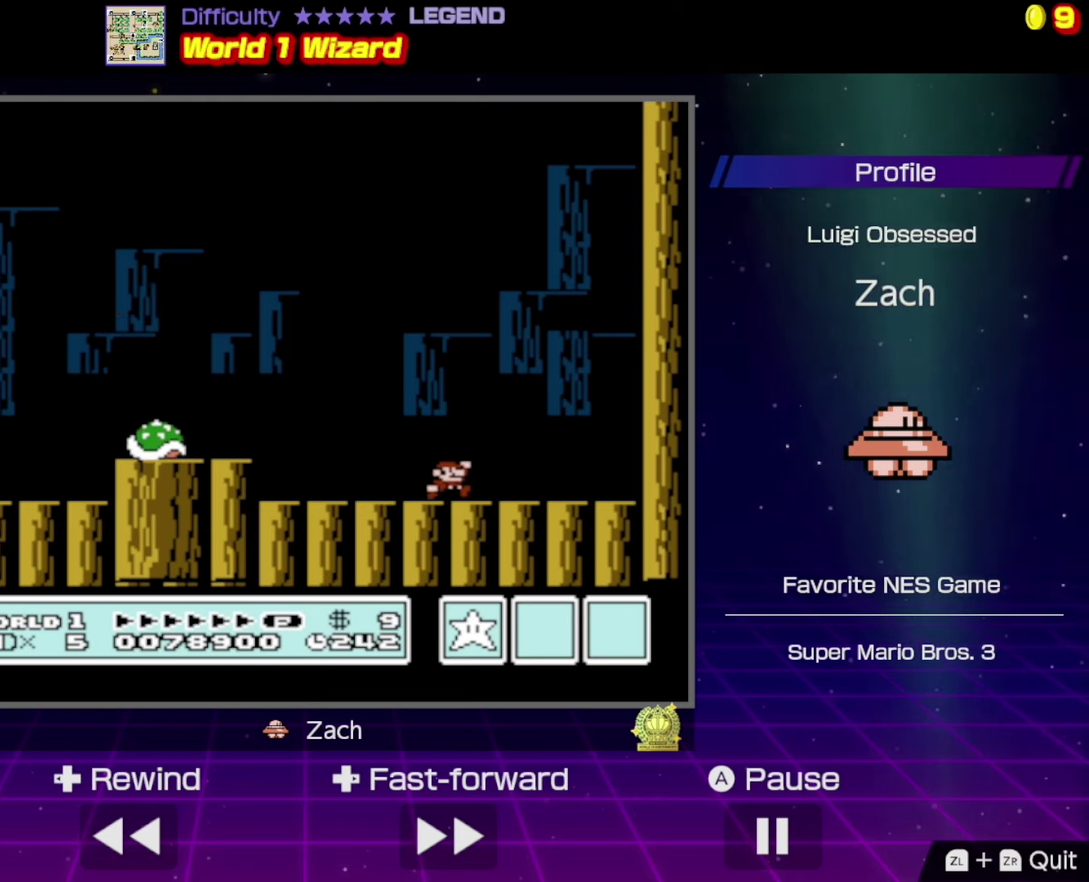
{"buttons": ["B"], "events": [[33, "DPAD_LEFT", "down"], [133, "DPAD_LEFT", "up"]]}
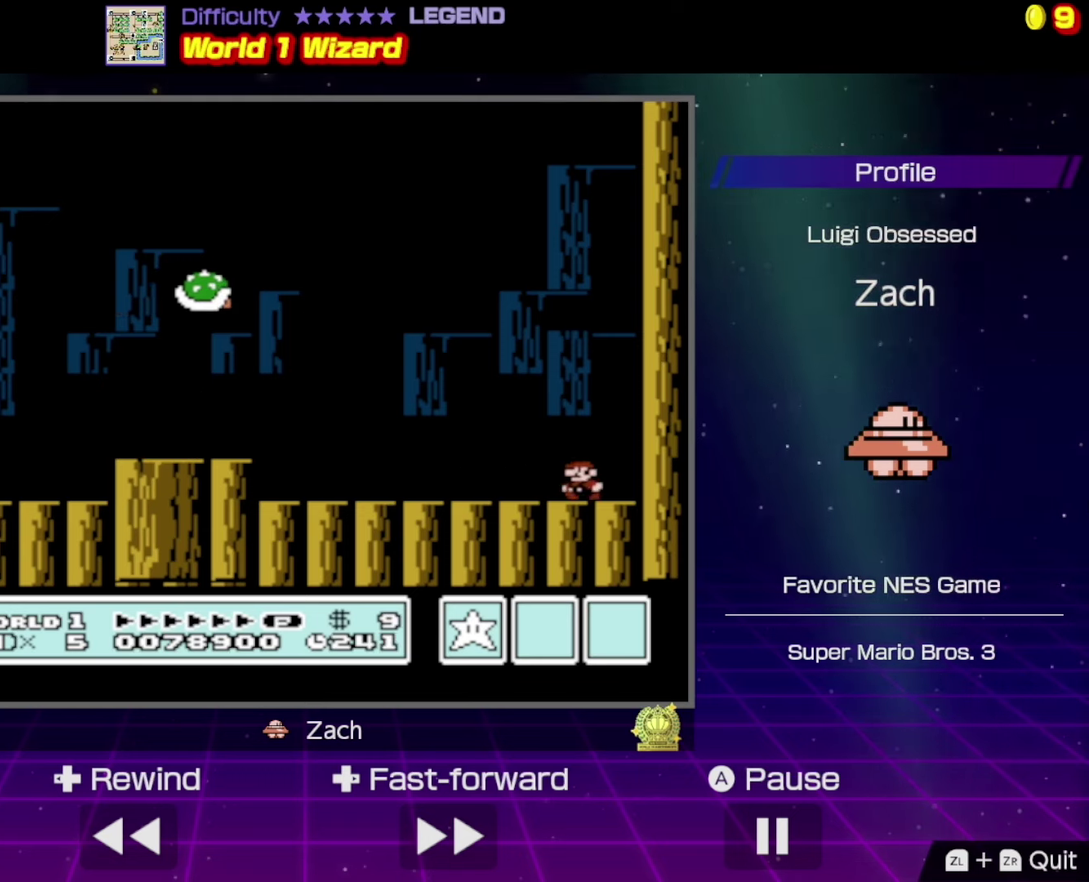
{"buttons": ["B"], "events": [[67, "DPAD_LEFT", "down"], [367, "DPAD_LEFT", "up"]]}
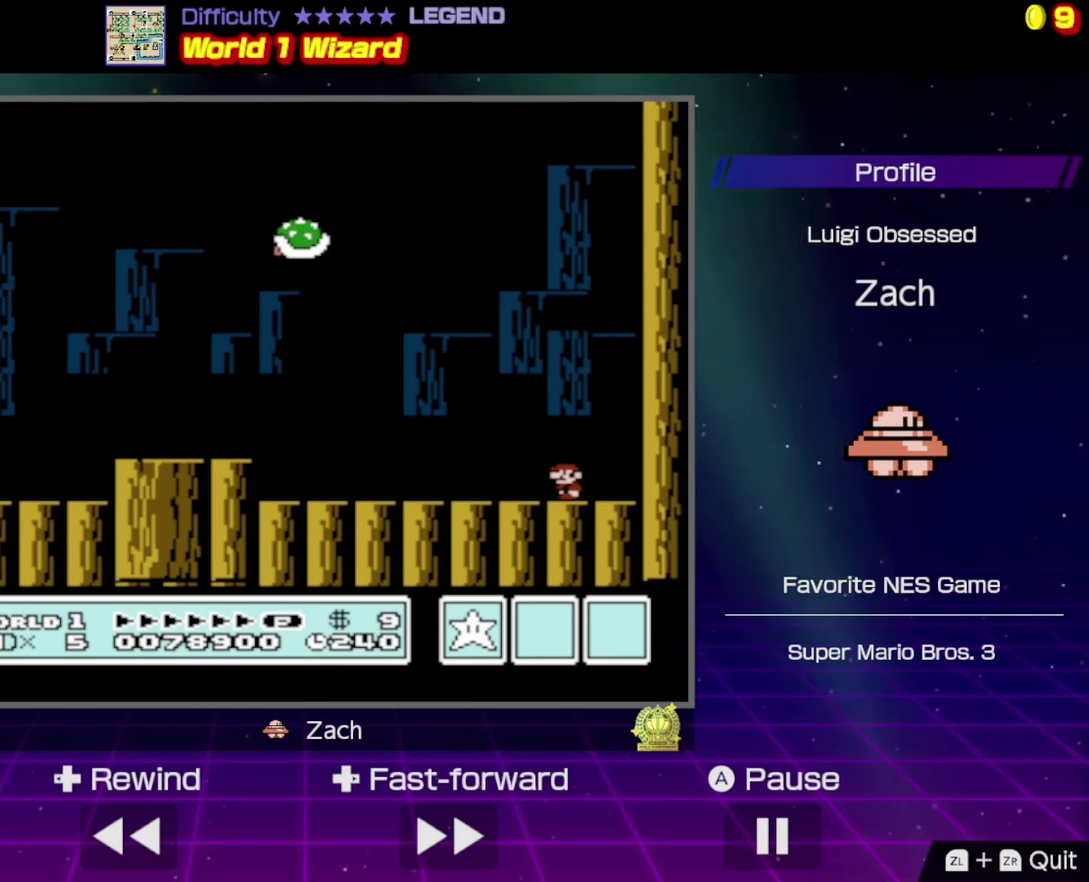
{"buttons": ["B", "DPAD_LEFT"], "events": [[100, "DPAD_LEFT", "down"], [167, "A", "down"], [400, "A", "up"]]}
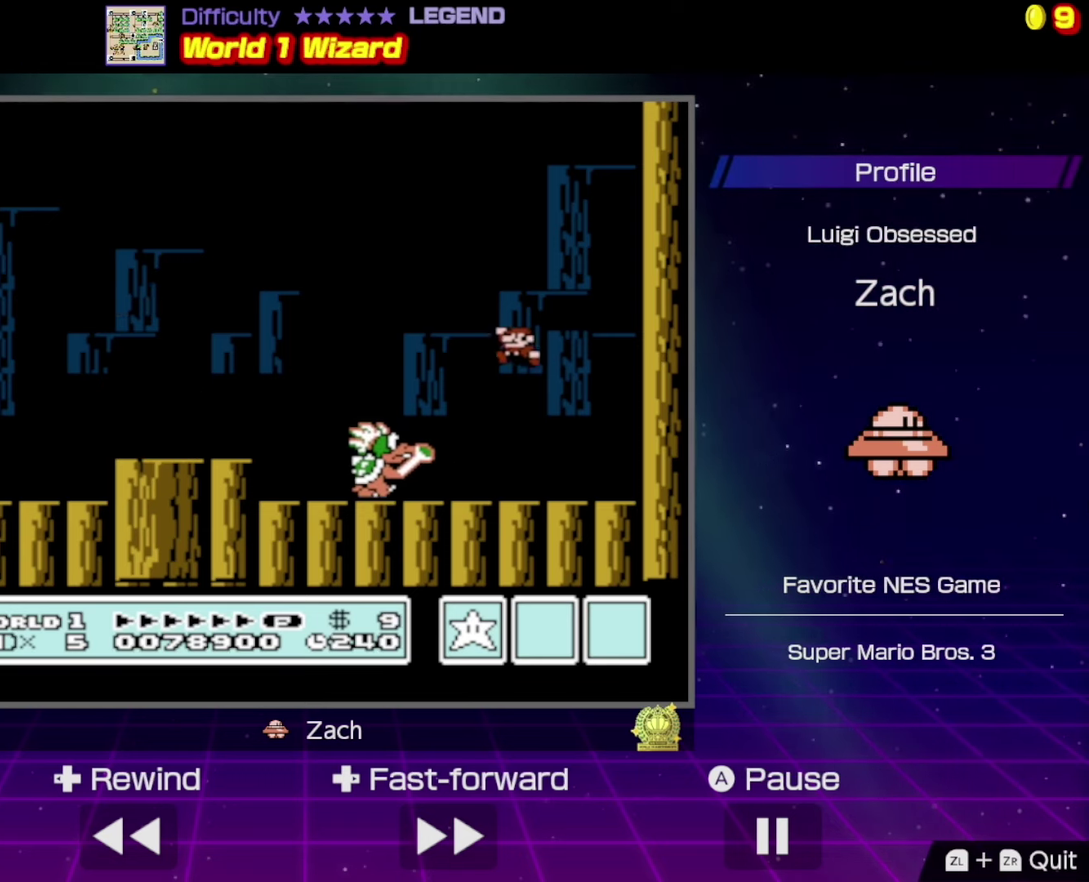
{"buttons": ["B", "DPAD_LEFT"], "events": [[100, "DPAD_LEFT", "up"], [100, "DPAD_RIGHT", "down"], [233, "DPAD_LEFT", "down"], [233, "DPAD_RIGHT", "up"]]}
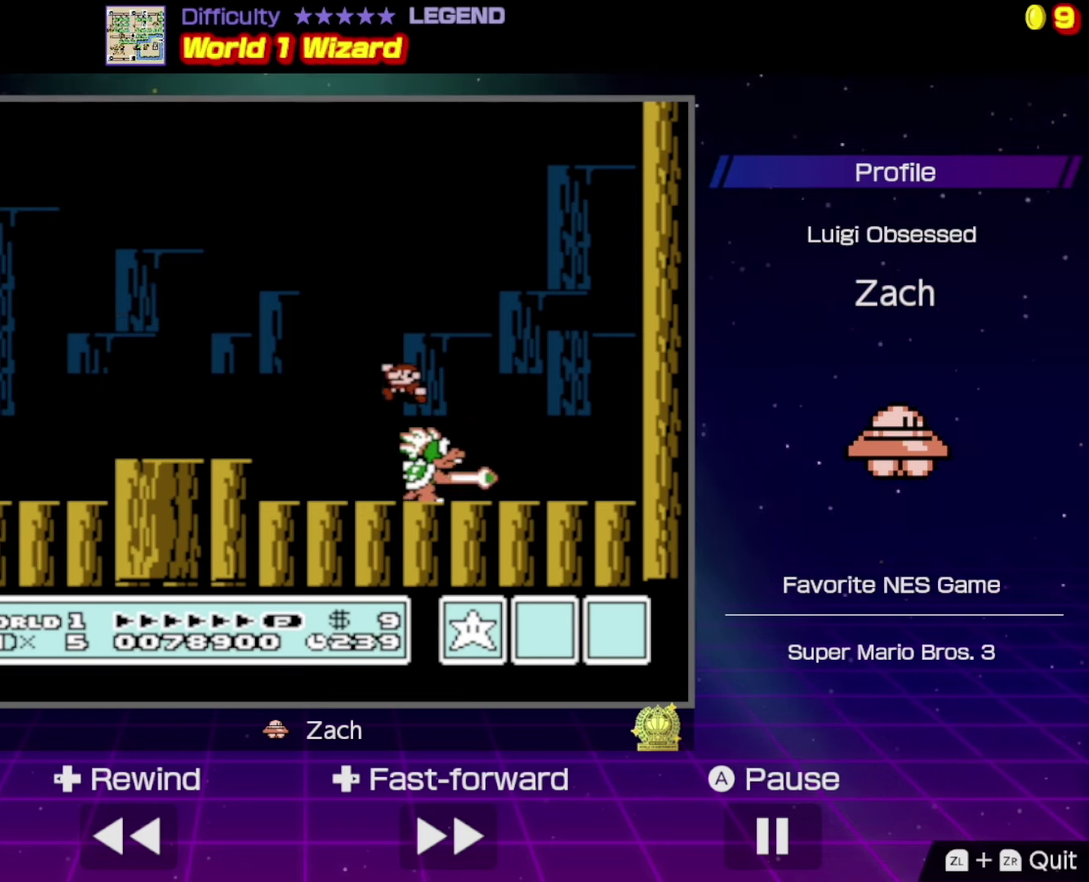
{"buttons": ["B", "DPAD_RIGHT"], "events": [[200, "DPAD_LEFT", "up"], [300, "A", "down"], [333, "DPAD_RIGHT", "down"], [433, "A", "up"]]}
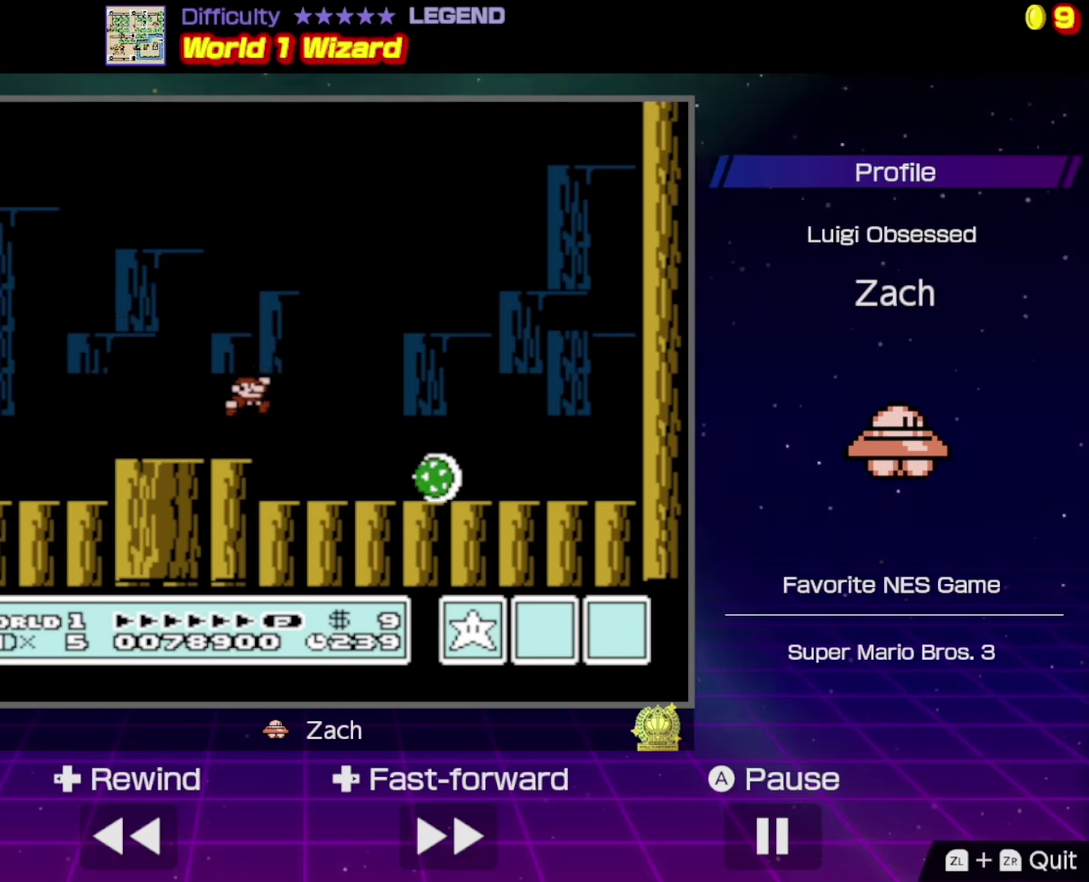
{"buttons": ["B"], "events": [[33, "DPAD_RIGHT", "up"], [67, "DPAD_LEFT", "down"], [133, "DPAD_LEFT", "up"], [200, "DPAD_RIGHT", "down"], [367, "DPAD_RIGHT", "up"]]}
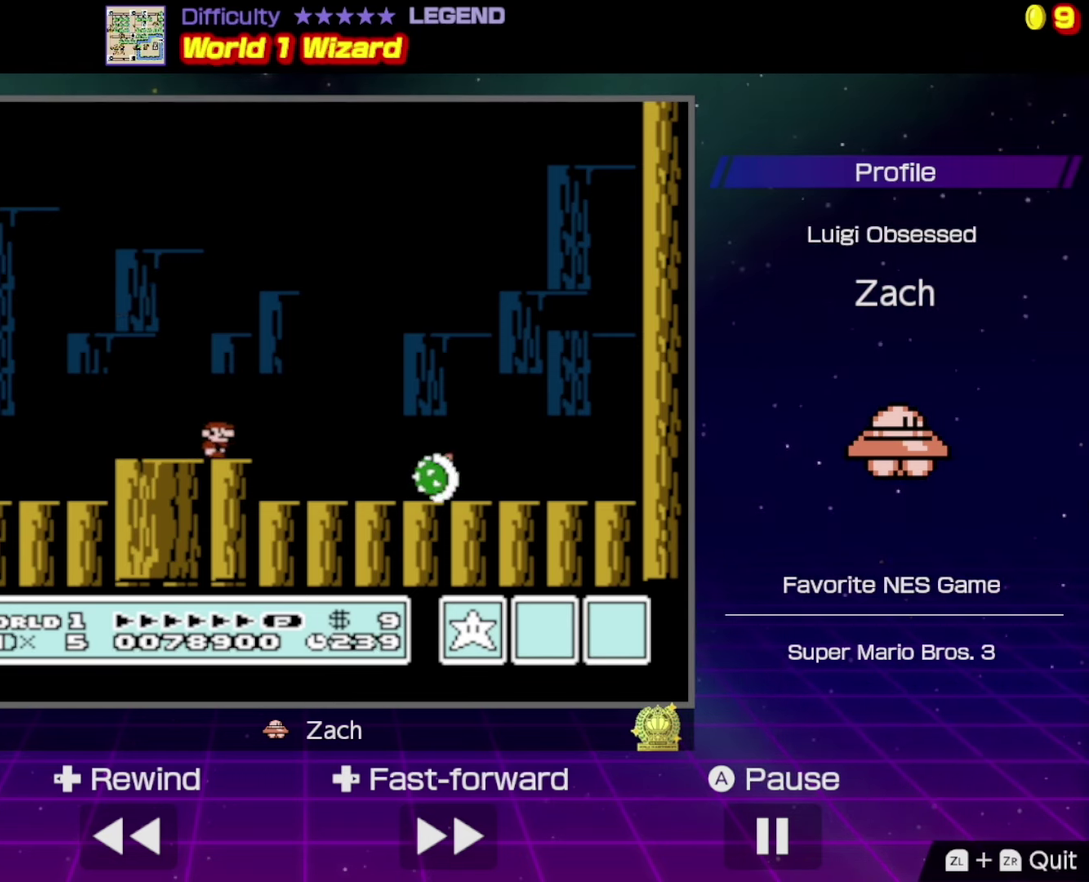
{"buttons": ["B"], "events": [[100, "DPAD_RIGHT", "down"], [200, "DPAD_RIGHT", "up"]]}
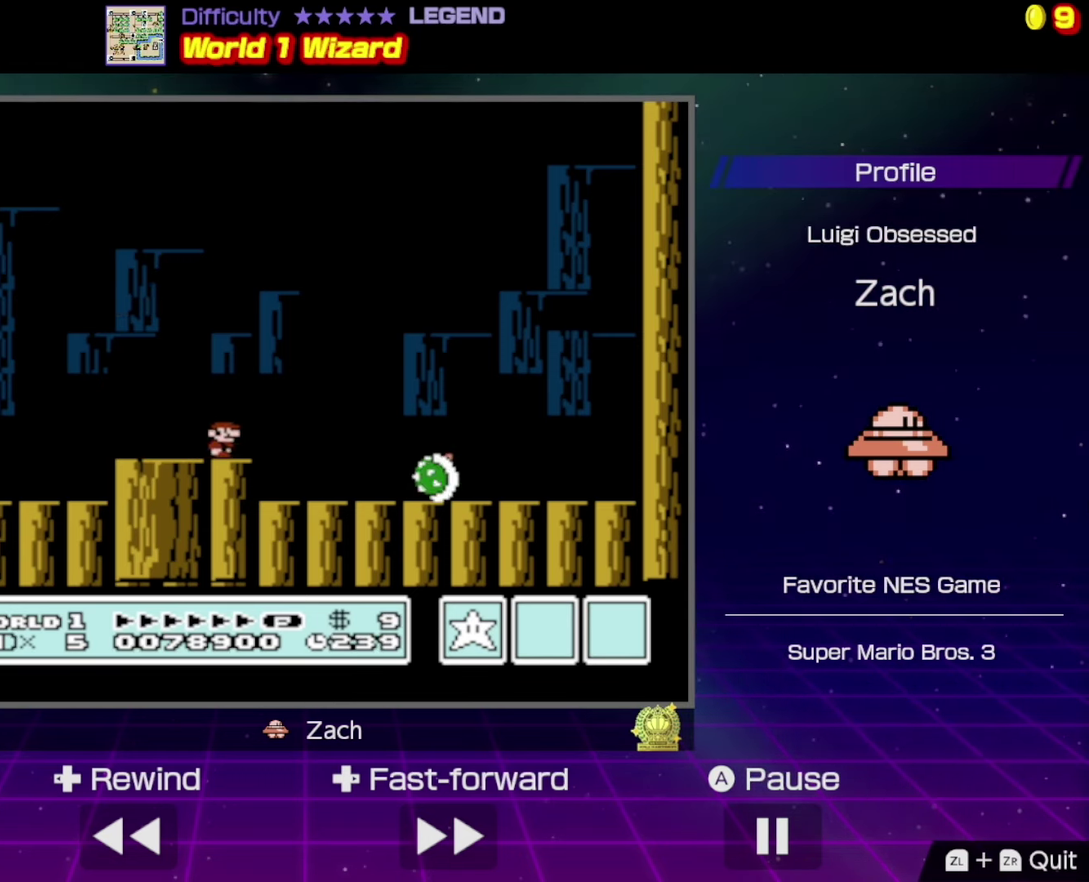
{"buttons": ["B"], "events": [[100, "DPAD_RIGHT", "down"], [200, "DPAD_RIGHT", "up"]]}
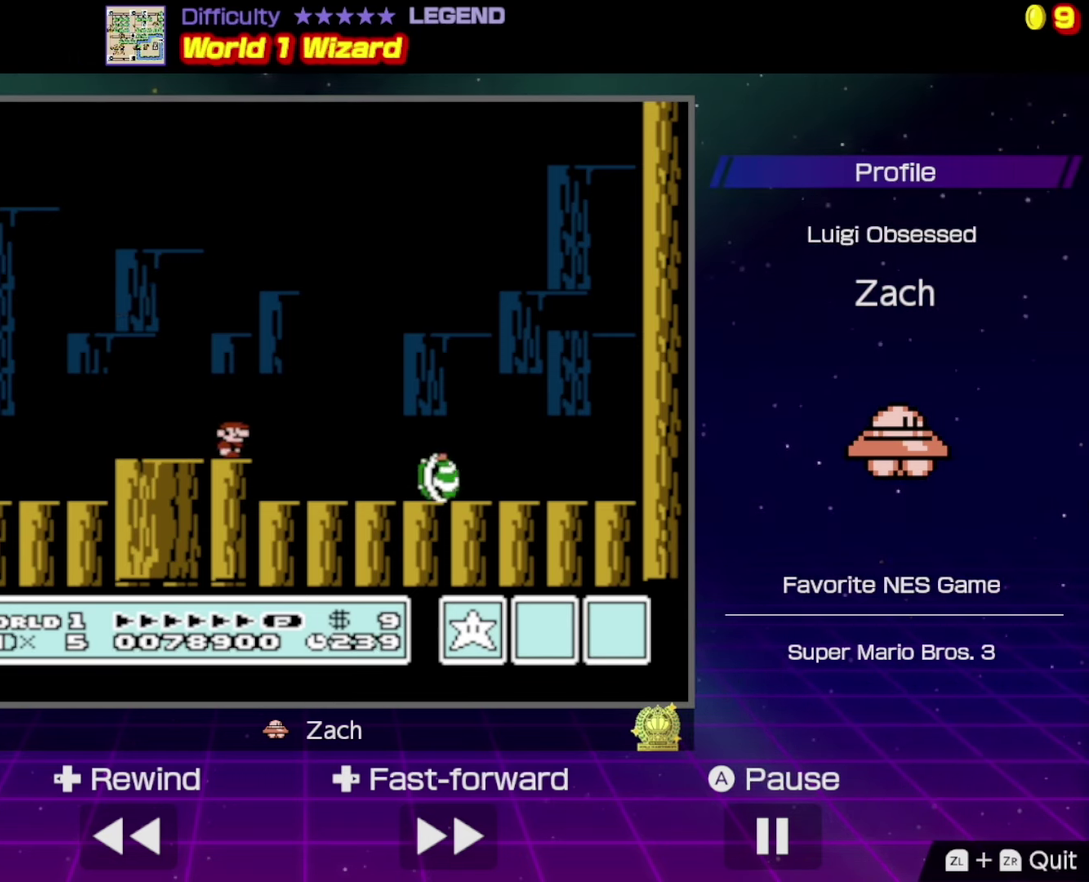
{"buttons": ["B"], "events": []}
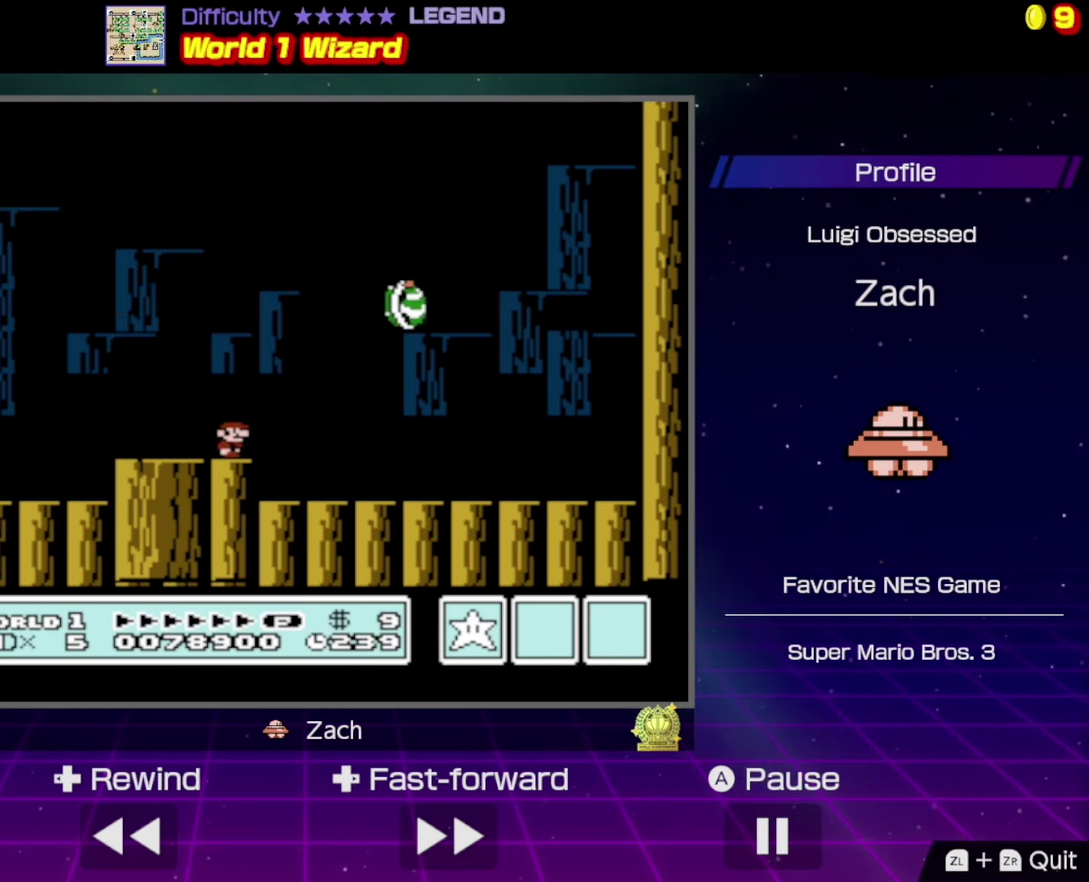
{"buttons": ["B"], "events": []}
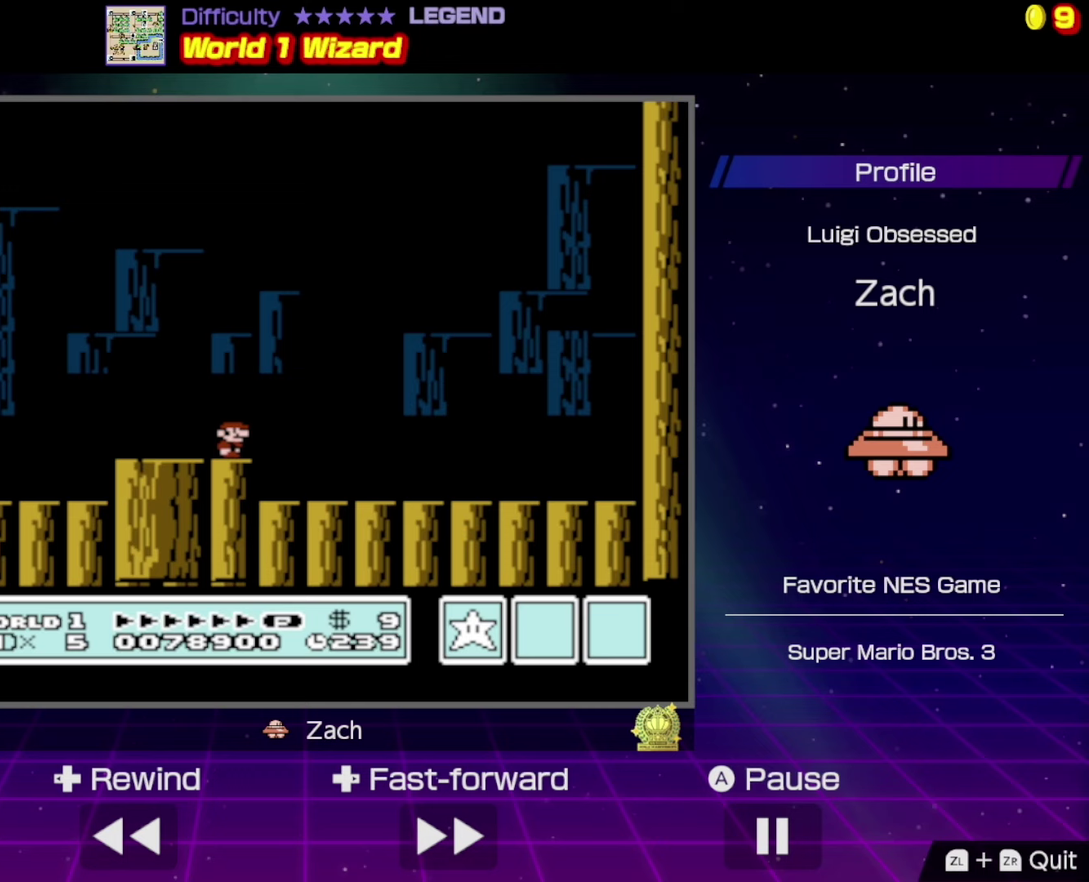
{"buttons": ["B", "DPAD_RIGHT"], "events": [[433, "DPAD_RIGHT", "down"]]}
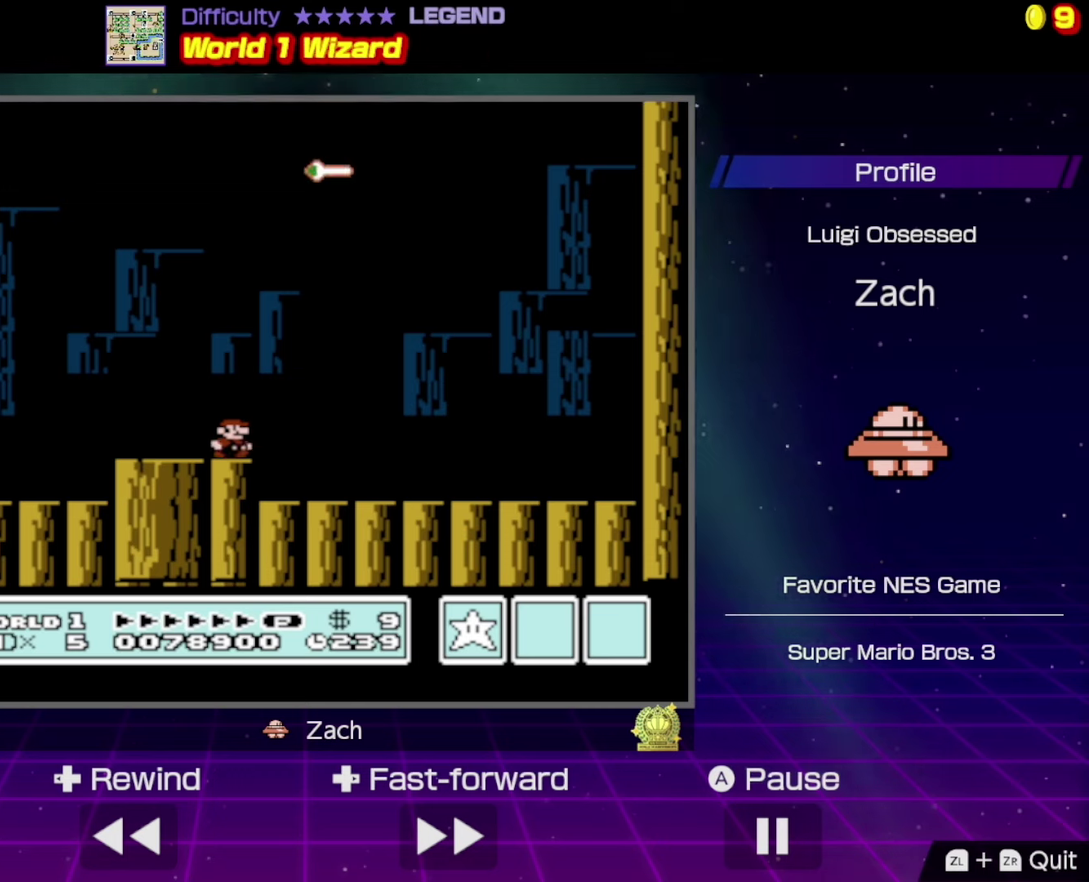
{"buttons": ["B", "DPAD_LEFT"], "events": [[33, "A", "down"], [233, "A", "up"], [400, "DPAD_LEFT", "down"], [400, "DPAD_RIGHT", "up"]]}
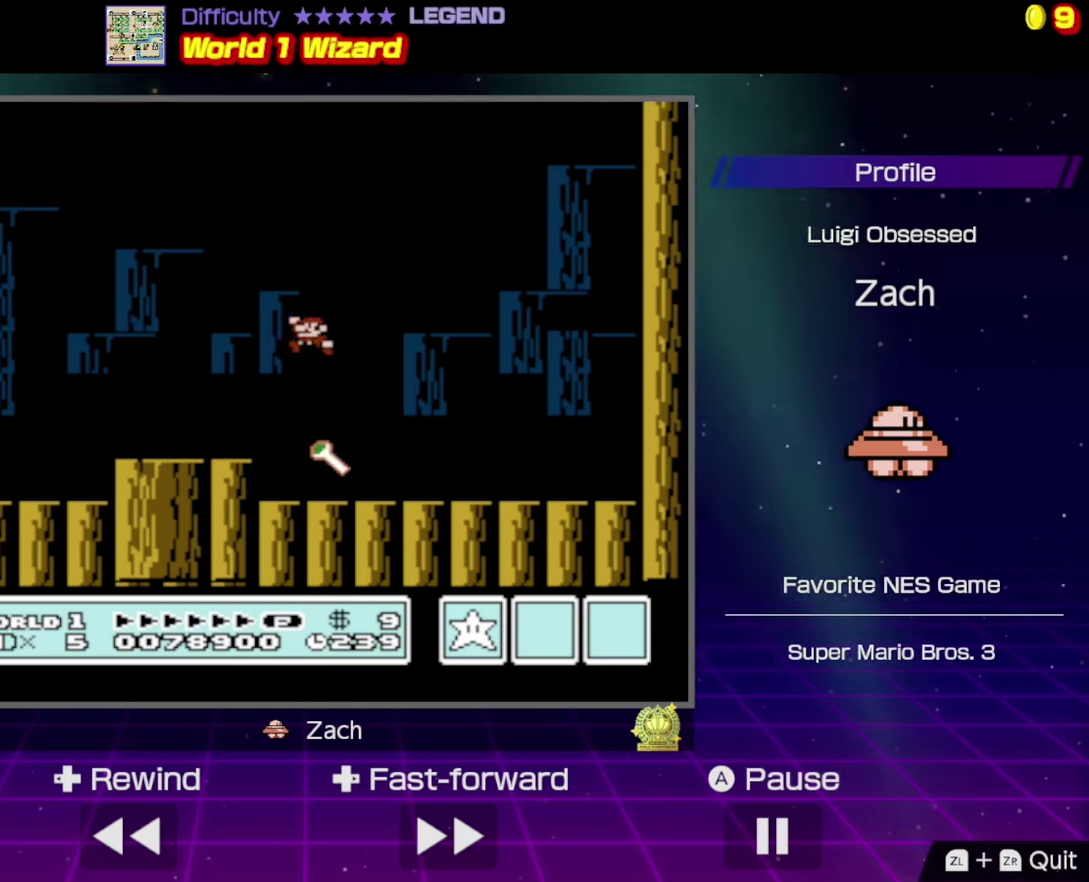
{"buttons": [], "events": [[33, "DPAD_LEFT", "up"], [133, "DPAD_LEFT", "down"], [333, "DPAD_LEFT", "up"], [400, "B", "up"]]}